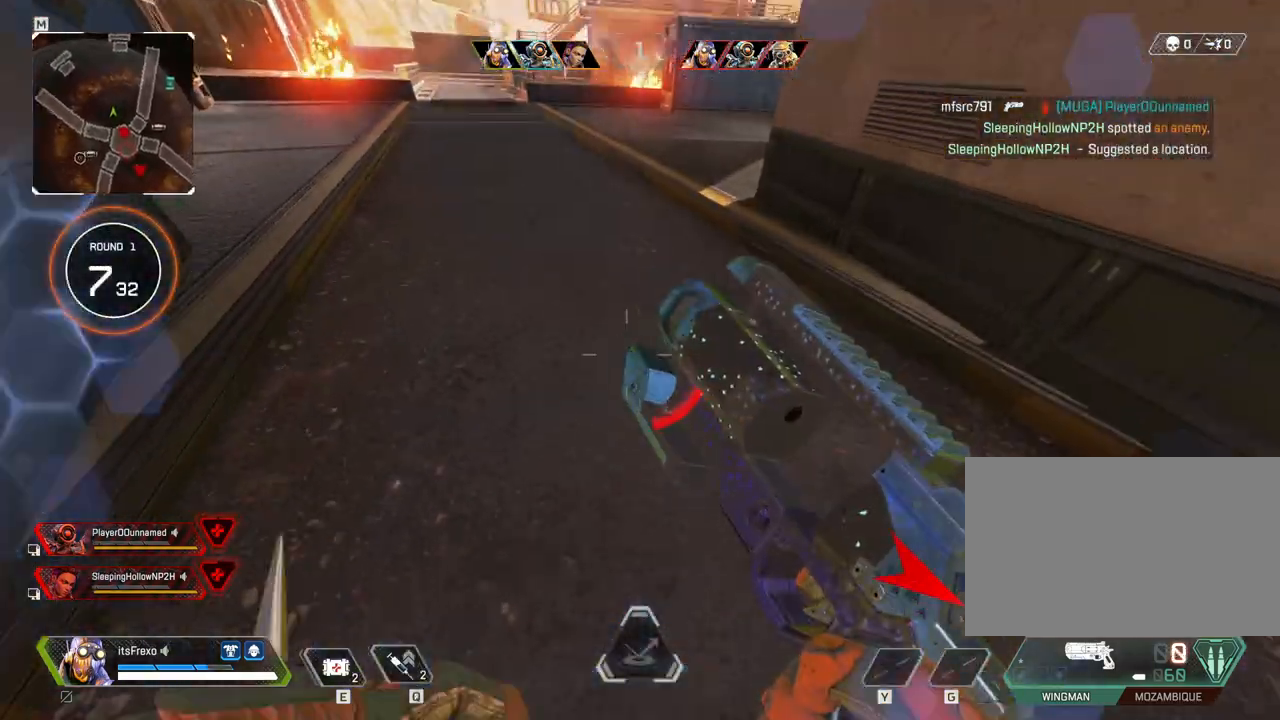
Gameplay with keyboard and mouse; each line is a JSON object with the keys and mouse buttons held at the frame after it. "events" lists presses ("down") and releases ("up") of "1", "2", "3", "4", "5", "a", "alt", "c", "caps_lock", "ctrl", "d", "e", "f", "g", "q", "r", "s", "shift", "space", "t", "tab", "v", "w", "x", "z", "mouse_left", "mouse_wheel" and "mouse_right" between this image and that frame as [ms after this image, input, new state], when the widget could be followed in between. "mouse_left", "mouse_wheel", "mouse_right" = the "left", "wheel", "right" buttons of the "mouse" list. No other keys are recorded. "wheel" means that the mouse wheel is clicked or scrolled. Not read: mouse_move.
{"keys": ["a"], "mouse": [], "events": [[150, "shift", "up"], [300, "a", "down"], [300, "w", "up"]]}
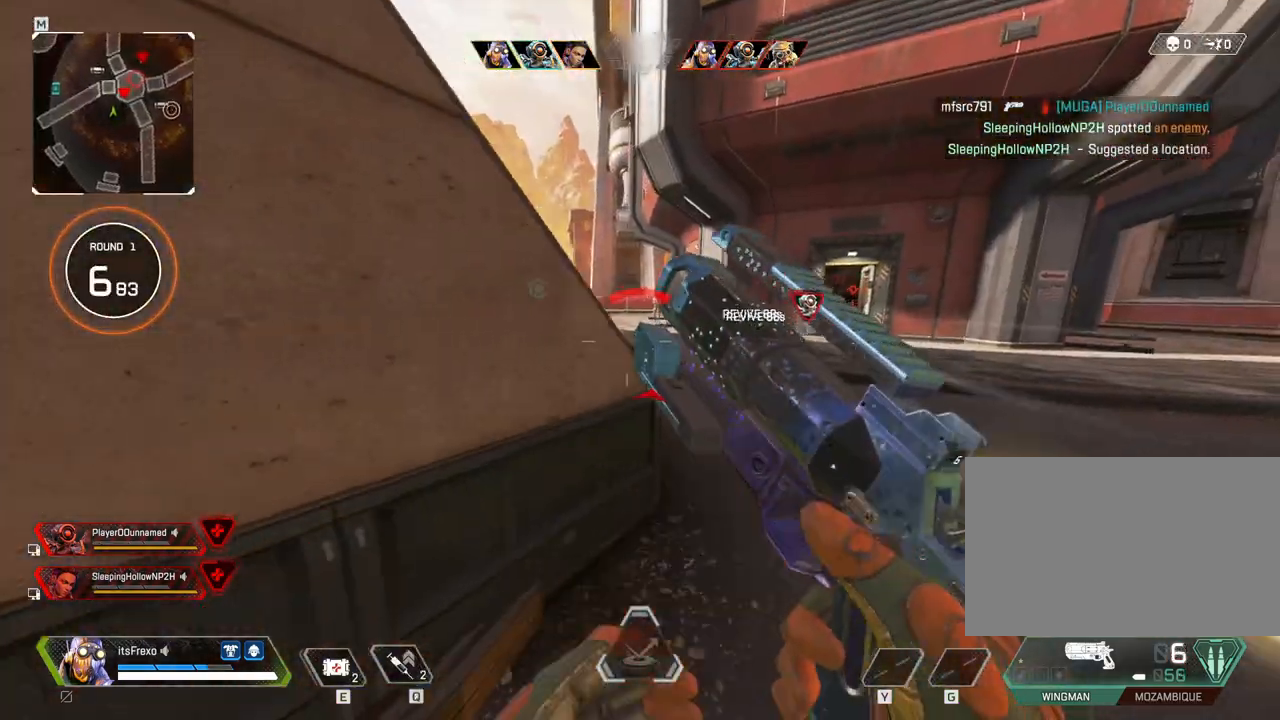
{"keys": ["d"], "mouse": [], "events": [[100, "d", "down"], [150, "a", "up"], [250, "mouse_right", "down"], [350, "mouse_right", "up"]]}
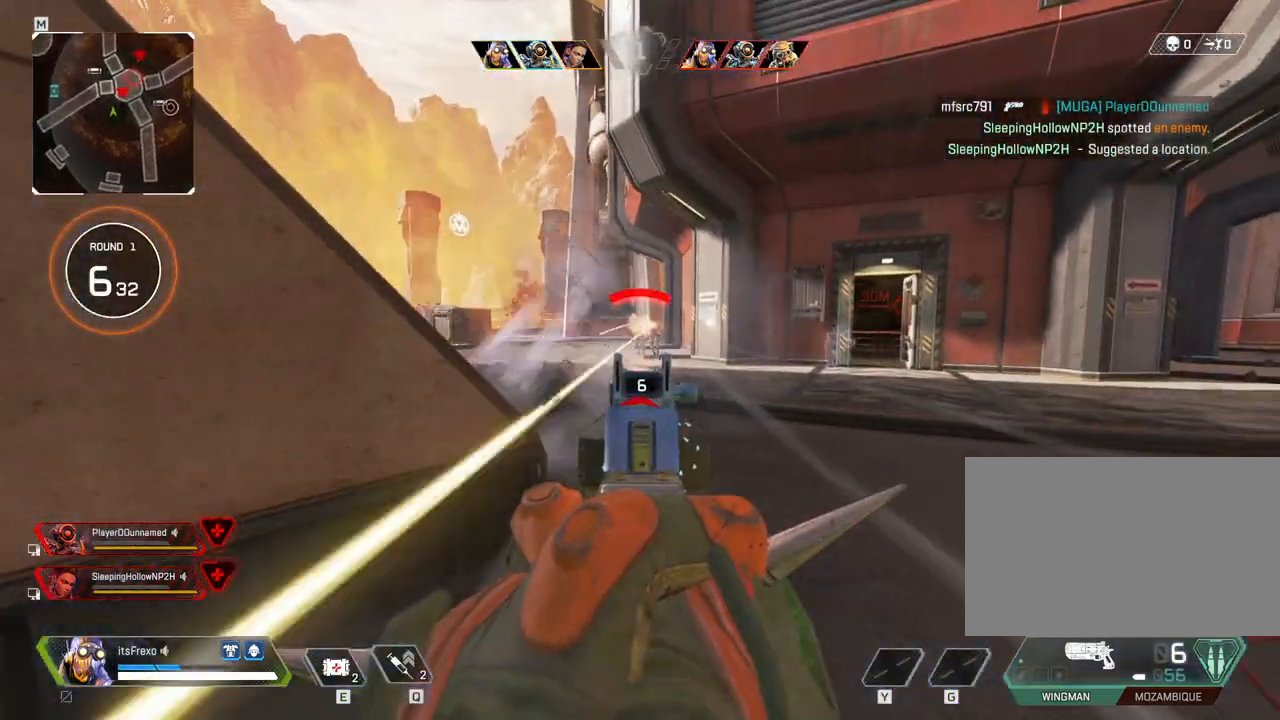
{"keys": ["d", "s"], "mouse": [], "events": [[133, "d", "up"], [183, "a", "down"], [233, "mouse_left", "down"], [300, "mouse_left", "up"], [400, "a", "up"], [400, "s", "down"], [450, "d", "down"]]}
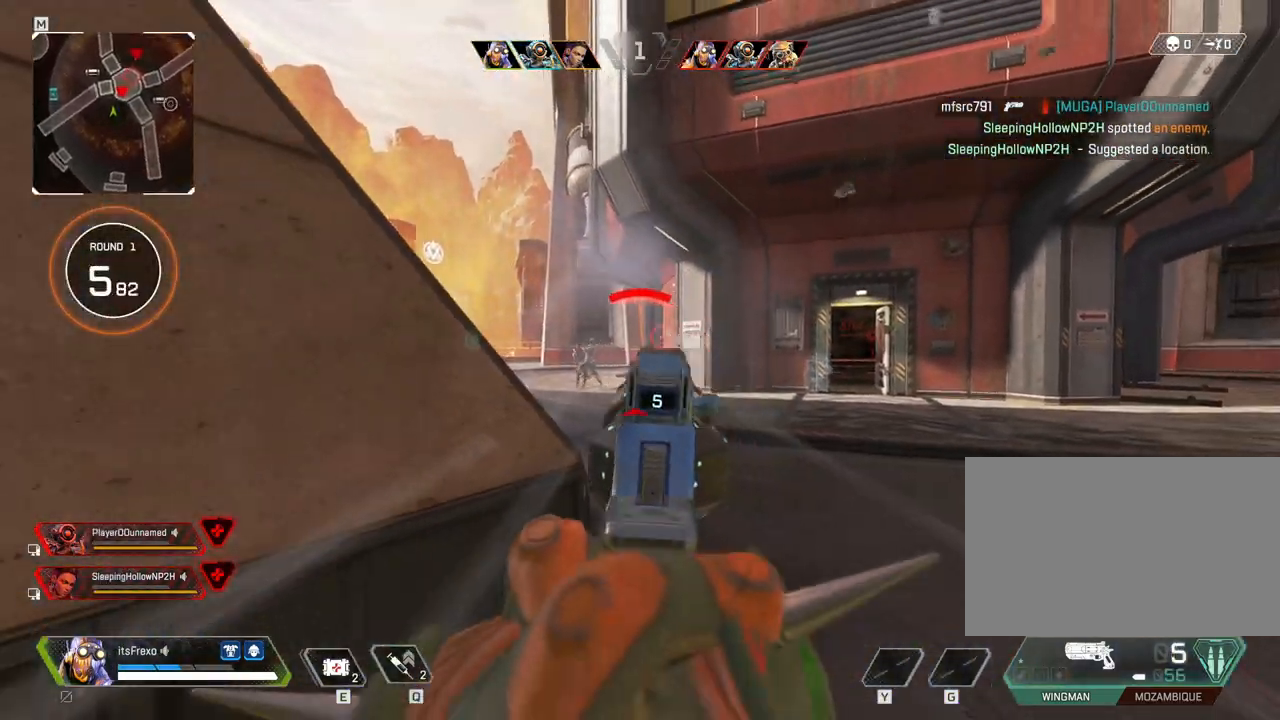
{"keys": ["d"], "mouse": [], "events": [[50, "s", "up"], [150, "a", "down"], [150, "mouse_left", "down"], [150, "s", "down"], [200, "a", "up"], [300, "mouse_left", "up"], [300, "s", "up"]]}
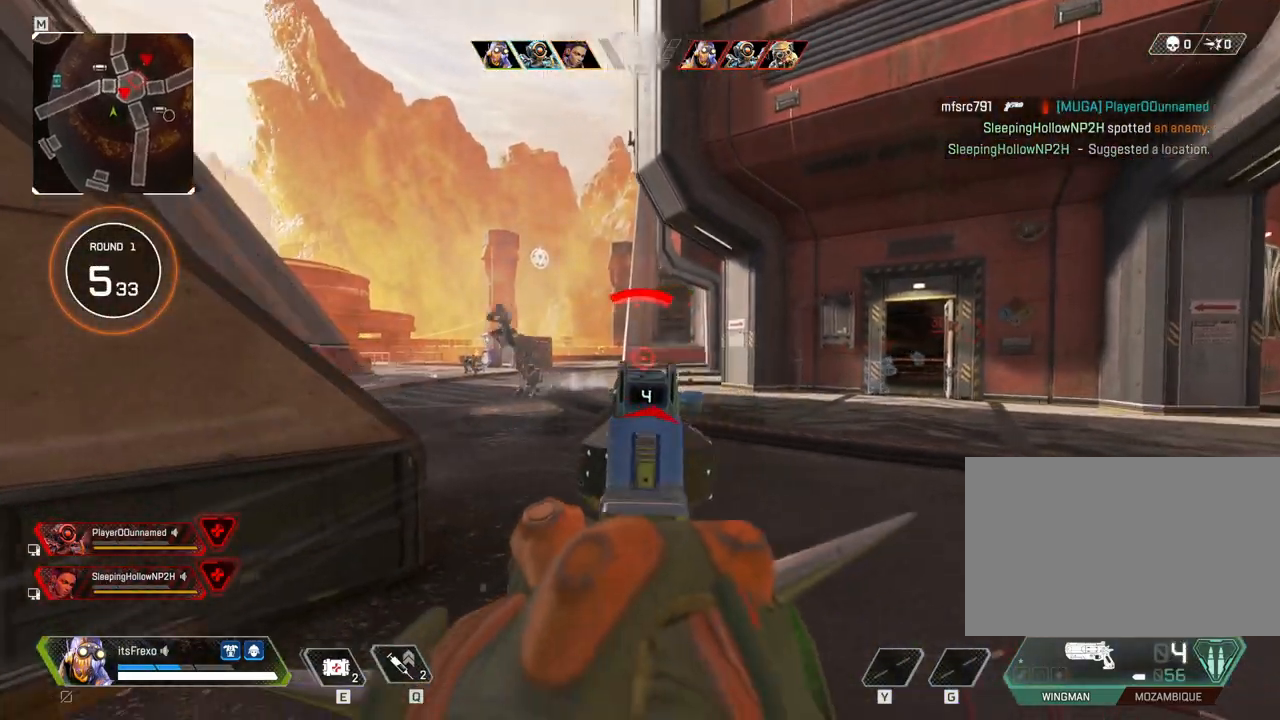
{"keys": [], "mouse": [], "events": [[83, "d", "up"], [100, "a", "down"], [250, "a", "up"], [250, "d", "down"], [250, "mouse_left", "down"], [350, "mouse_left", "up"], [500, "d", "up"]]}
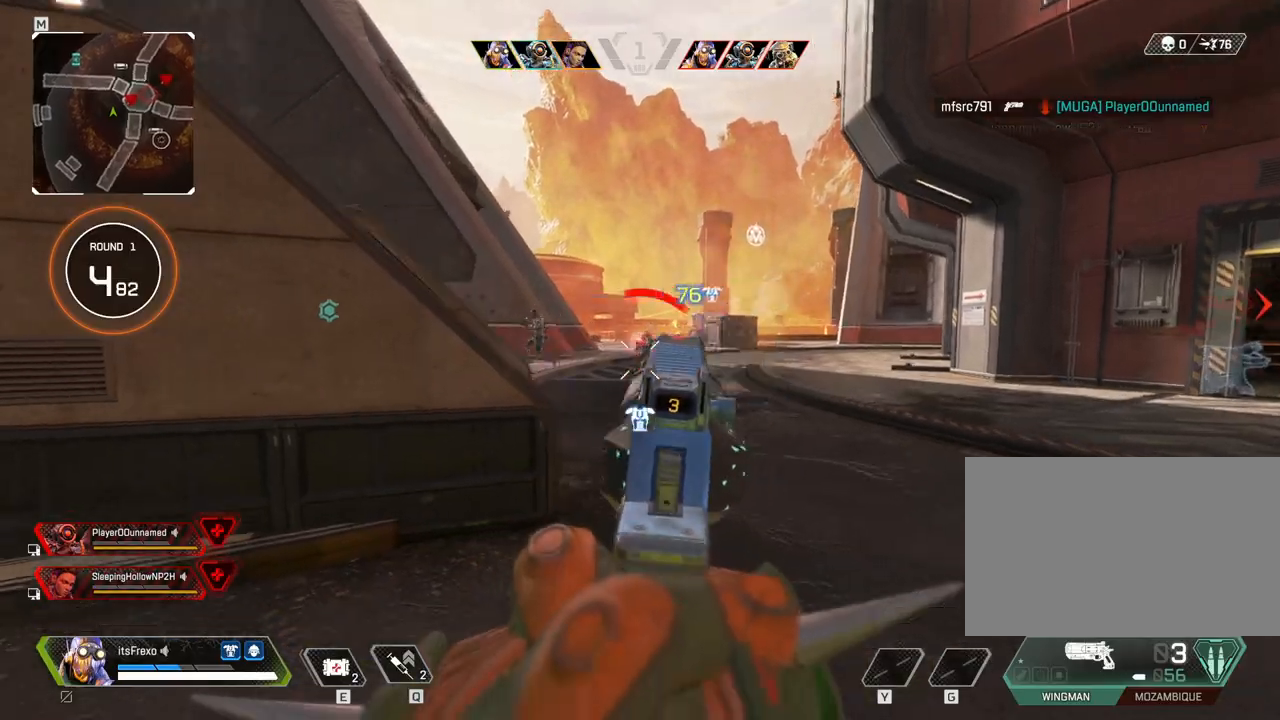
{"keys": ["a"], "mouse": ["left"], "events": [[50, "a", "down"], [183, "a", "up"], [233, "d", "down"], [400, "d", "up"], [450, "a", "down"], [500, "mouse_left", "down"]]}
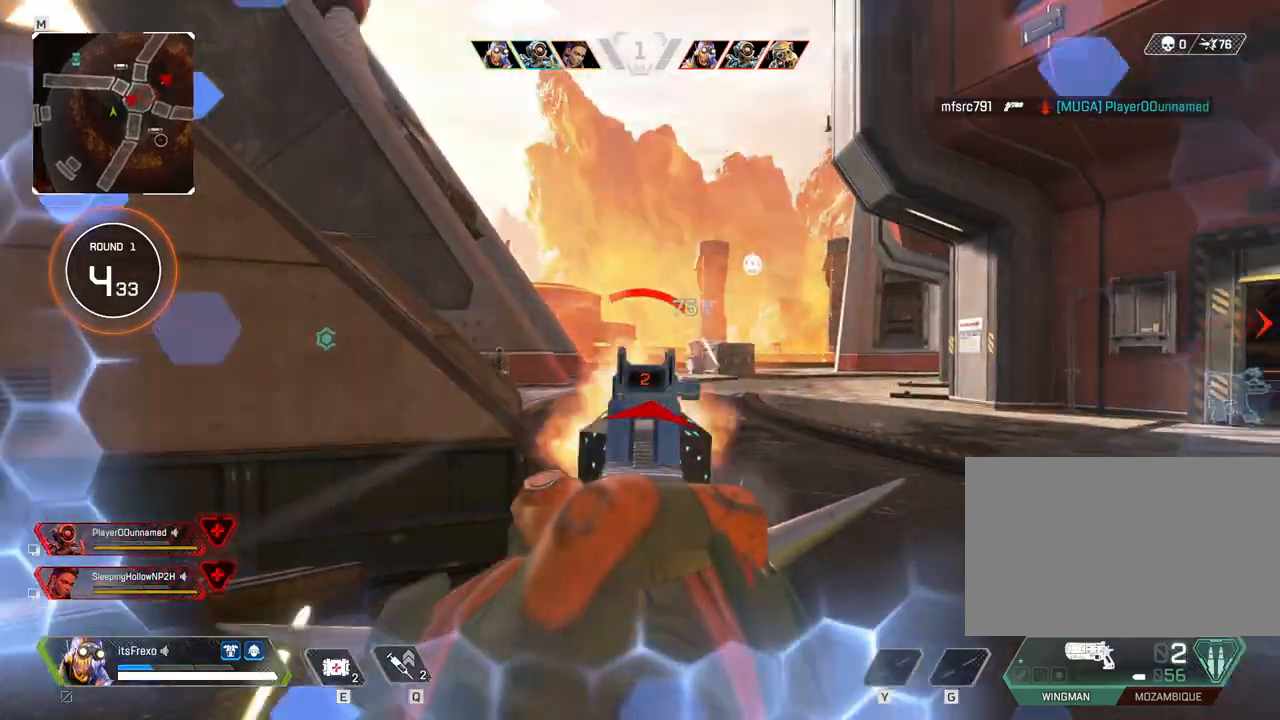
{"keys": ["d"], "mouse": [], "events": [[150, "mouse_left", "up"], [333, "a", "up"], [333, "d", "down"]]}
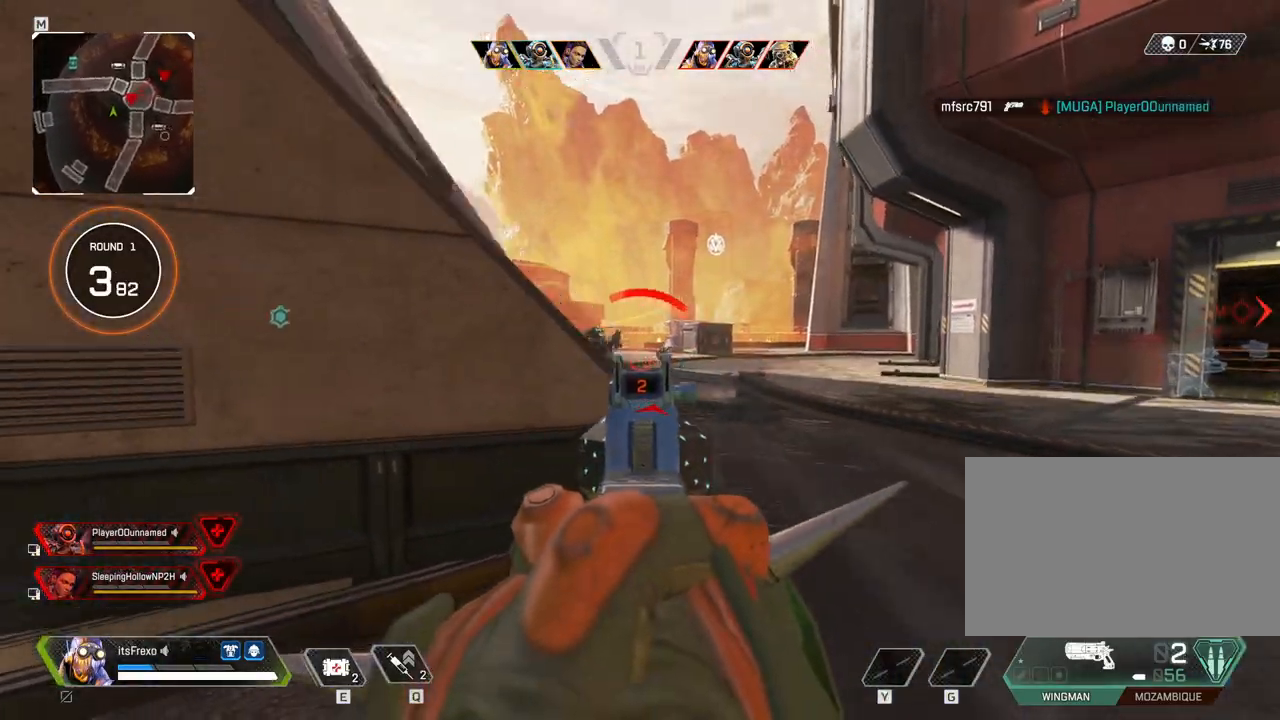
{"keys": ["d"], "mouse": [], "events": [[150, "mouse_left", "down"], [250, "mouse_left", "up"], [300, "a", "down"], [300, "d", "up"], [450, "a", "up"], [450, "d", "down"]]}
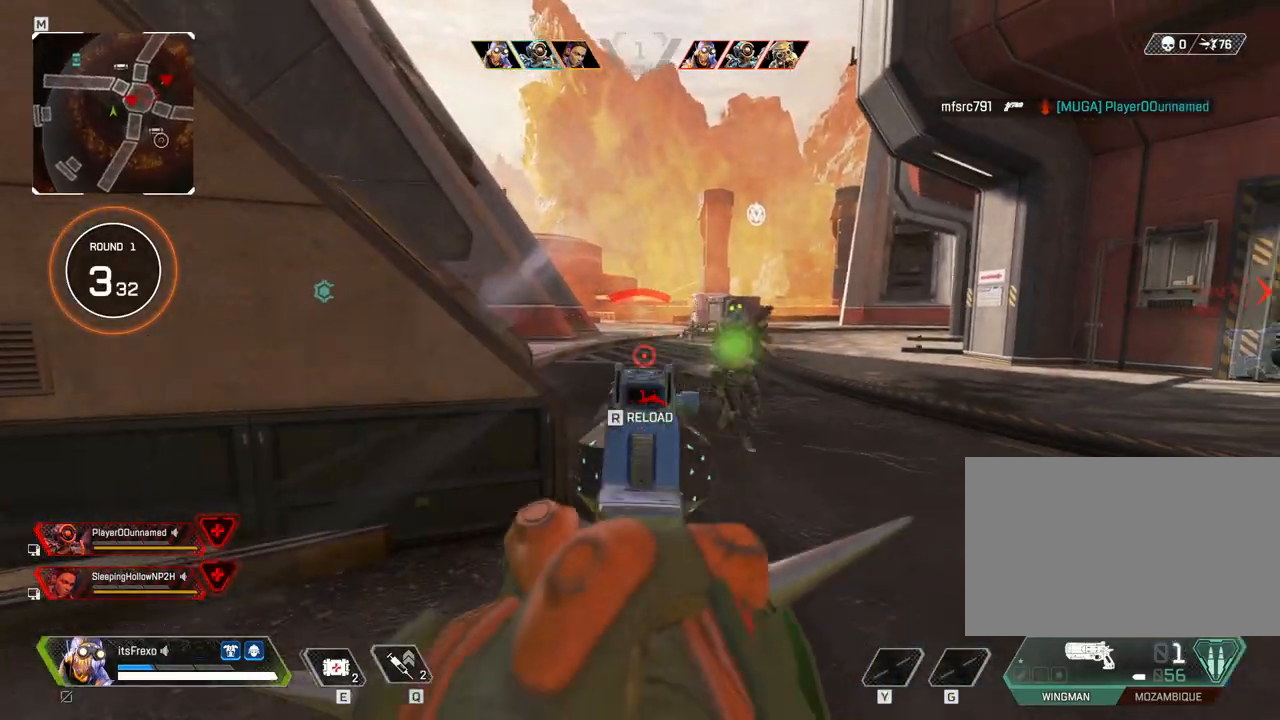
{"keys": ["a"], "mouse": [], "events": [[133, "a", "down"], [133, "d", "up"], [233, "mouse_left", "down"], [350, "mouse_left", "up"]]}
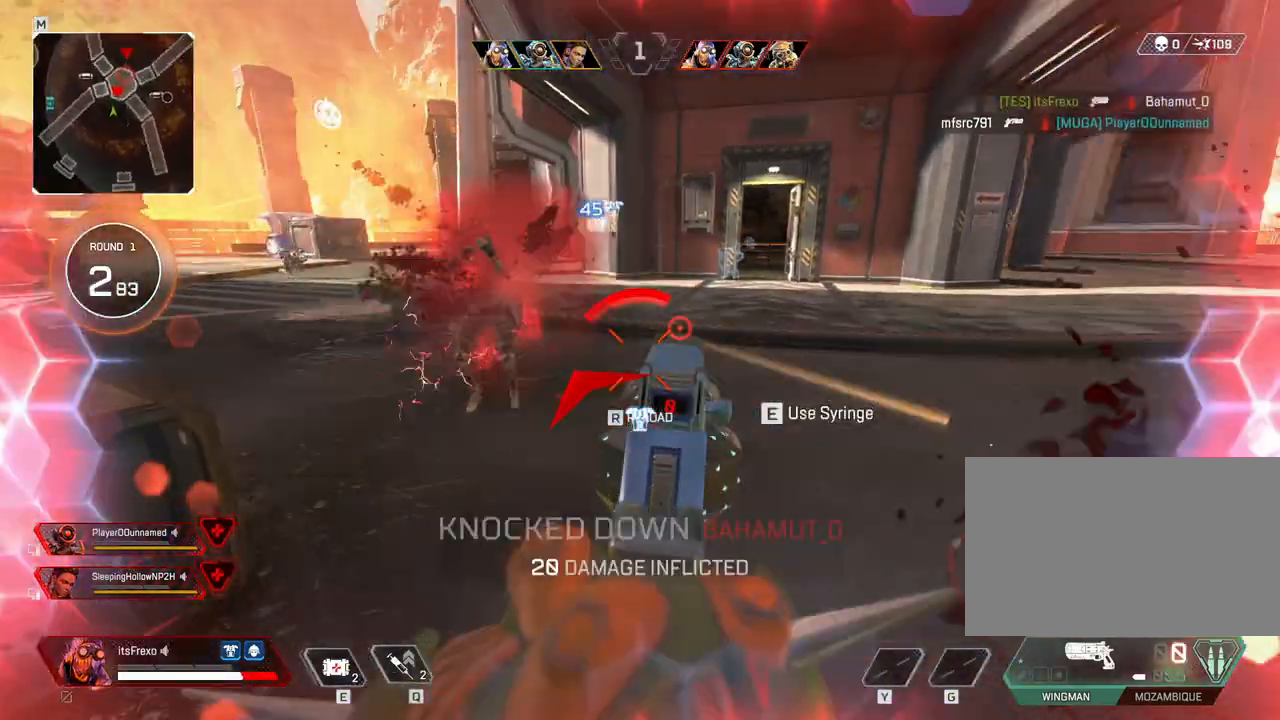
{"keys": ["shift", "space", "w"], "mouse": [], "events": [[50, "mouse_right", "down"], [150, "r", "down"], [150, "w", "down"], [200, "a", "up"], [250, "mouse_right", "up"], [250, "r", "up"], [333, "space", "down"], [383, "shift", "down"]]}
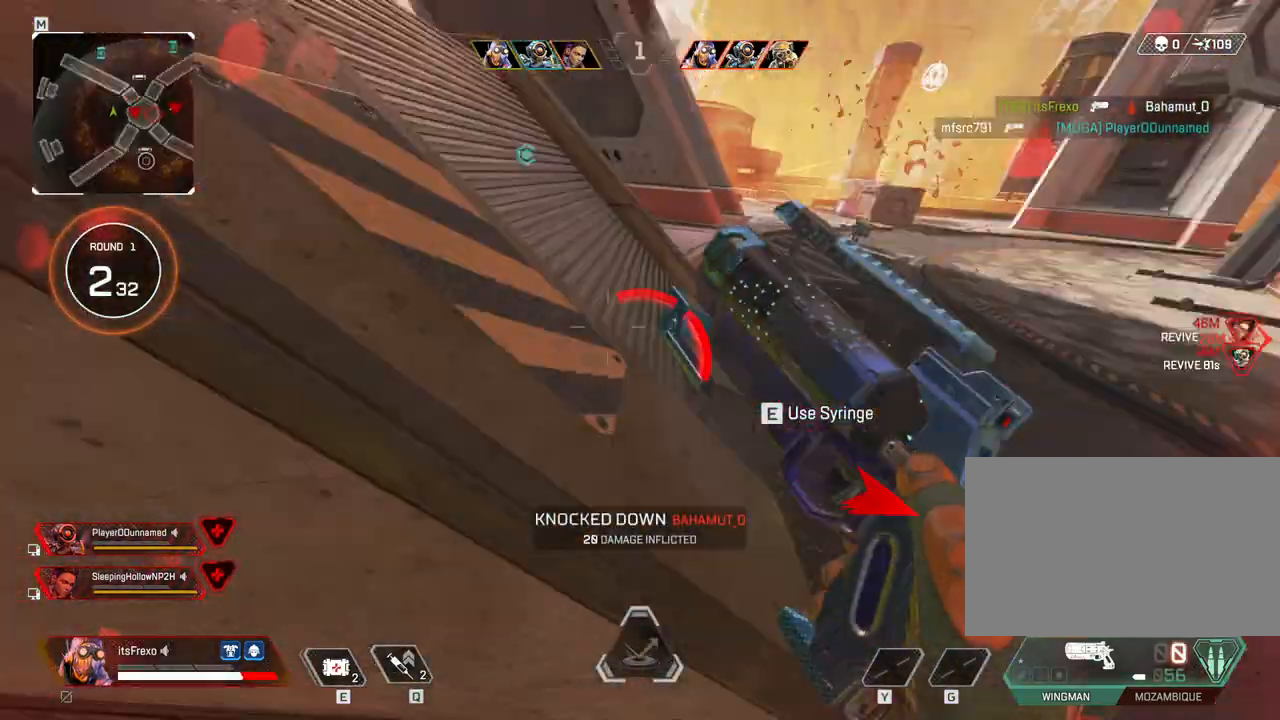
{"keys": ["shift", "w"], "mouse": [], "events": [[33, "space", "up"]]}
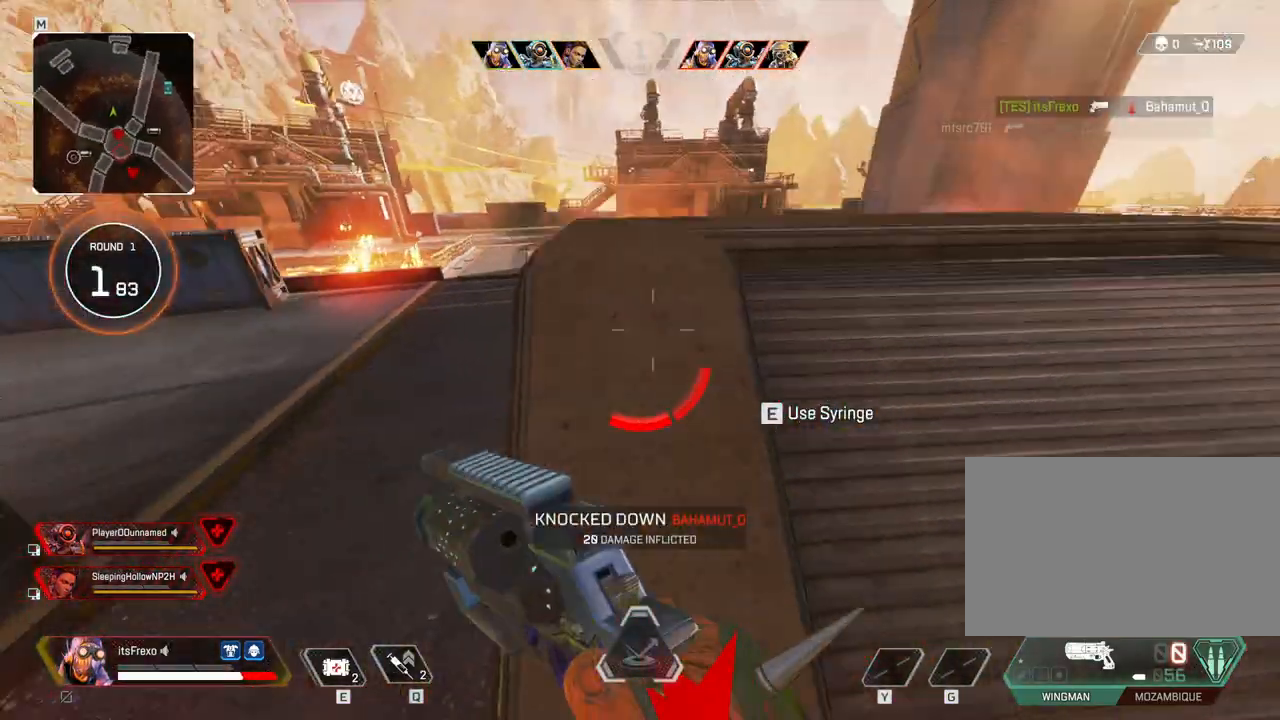
{"keys": ["d", "w"], "mouse": [], "events": [[233, "shift", "up"], [350, "a", "down"], [400, "a", "up"], [450, "d", "down"]]}
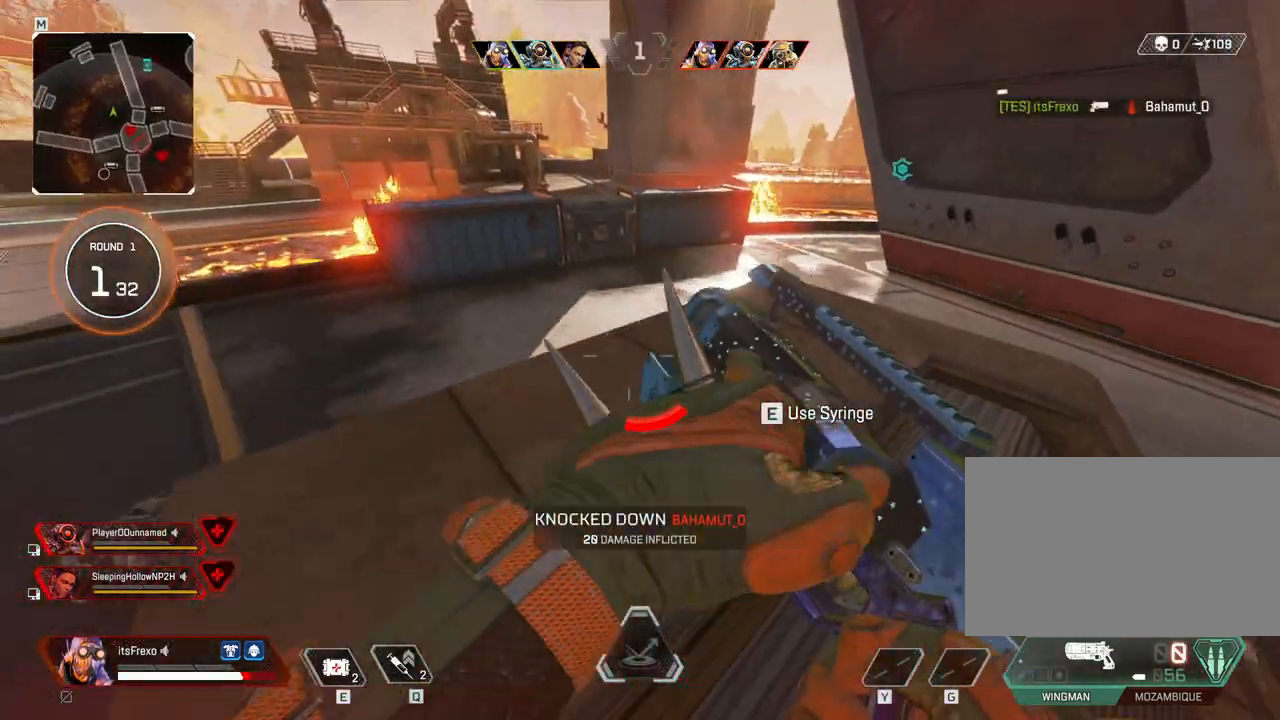
{"keys": ["s"], "mouse": [], "events": [[100, "shift", "down"], [200, "shift", "up"], [200, "w", "up"], [333, "s", "down"], [433, "d", "up"]]}
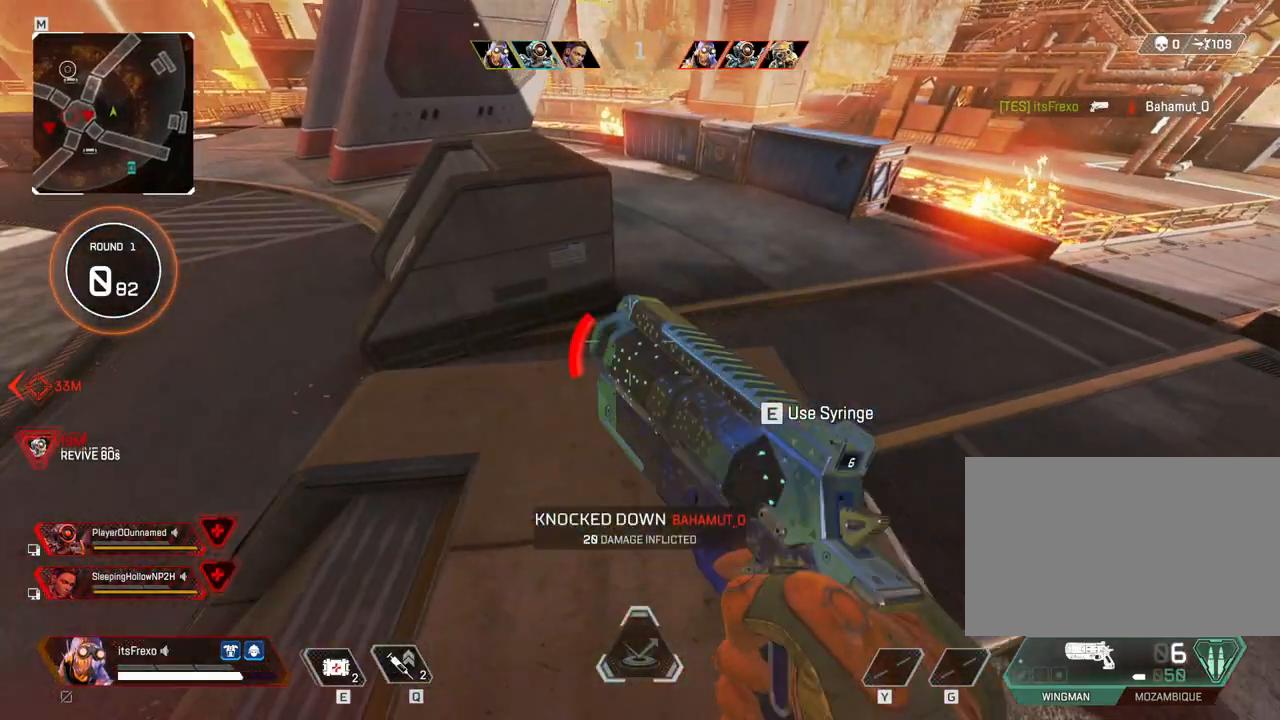
{"keys": [], "mouse": [], "events": [[100, "d", "down"], [150, "mouse_right", "down"], [150, "s", "up"], [350, "mouse_right", "up"], [500, "d", "up"]]}
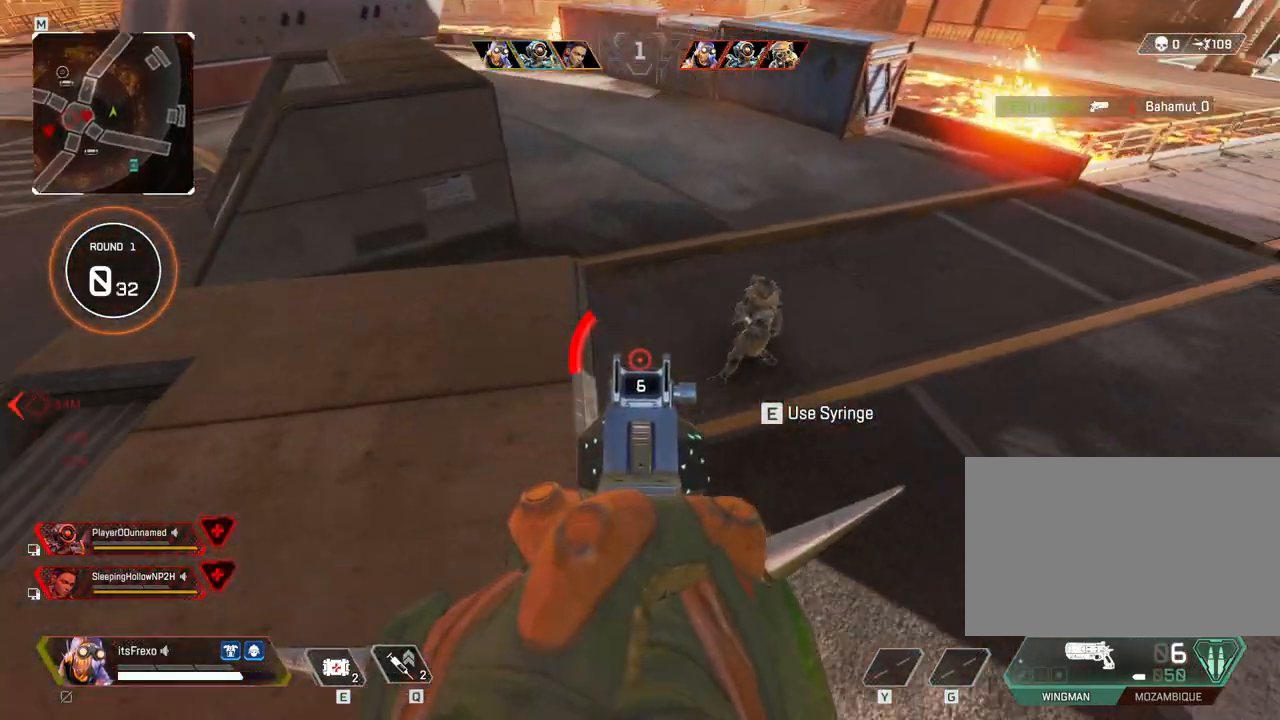
{"keys": ["a", "s"], "mouse": [], "events": [[133, "a", "down"], [133, "mouse_left", "down"], [233, "mouse_left", "up"], [450, "s", "down"]]}
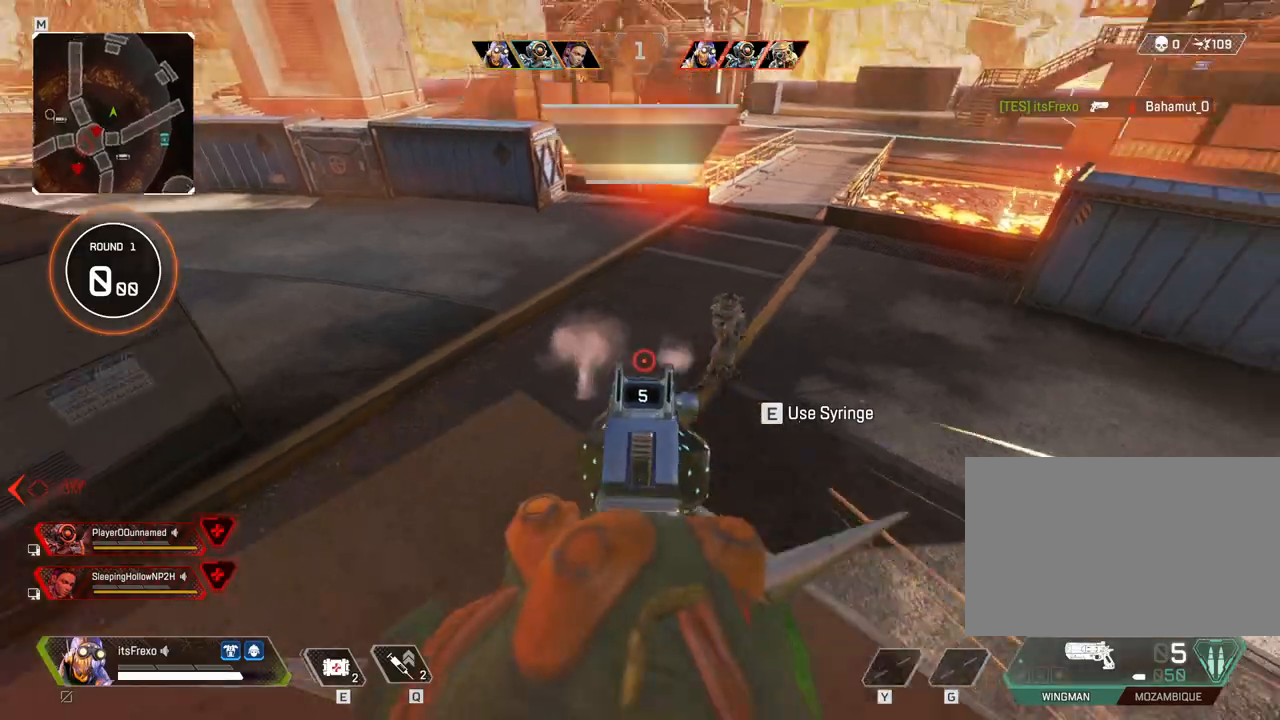
{"keys": ["a", "s"], "mouse": [], "events": [[50, "a", "up"], [50, "d", "down"], [150, "mouse_left", "down"], [150, "s", "up"], [250, "a", "down"], [250, "mouse_left", "up"], [300, "d", "up"], [433, "s", "down"]]}
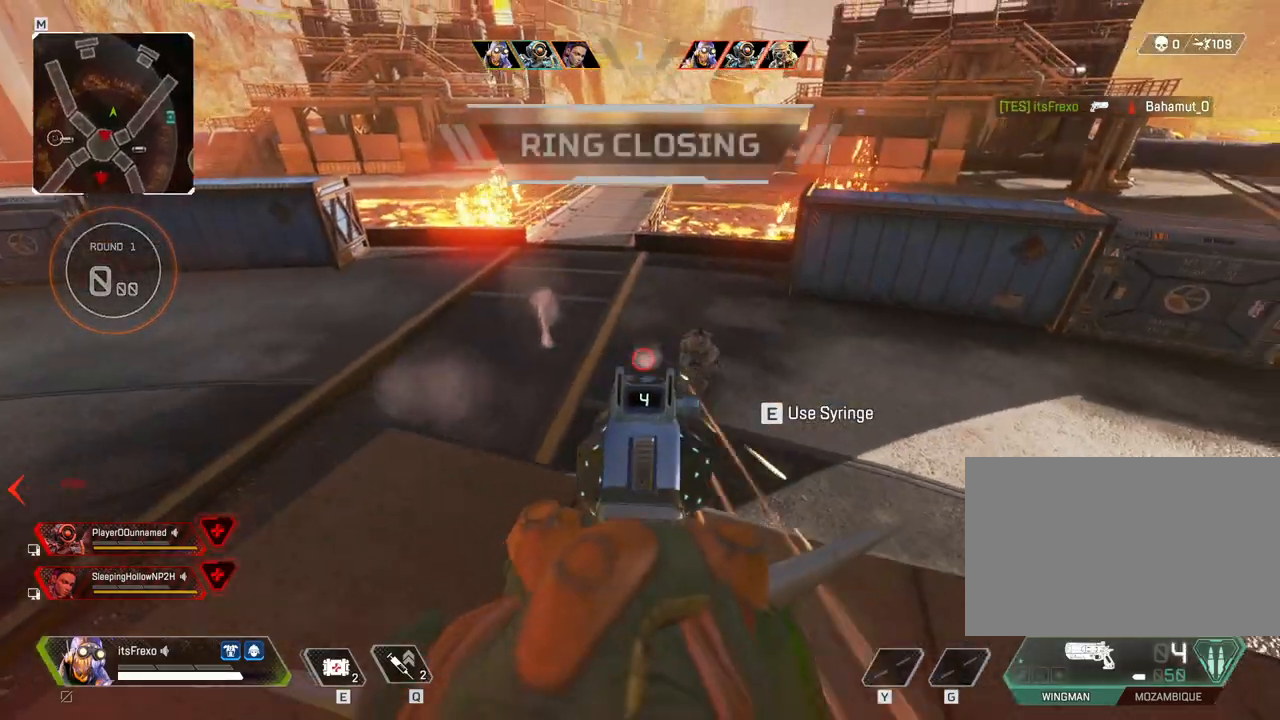
{"keys": ["d"], "mouse": [], "events": [[50, "a", "up"], [150, "d", "down"], [200, "mouse_left", "down"], [200, "s", "up"], [300, "a", "down"], [300, "d", "up"], [350, "mouse_left", "up"], [450, "a", "up"], [500, "d", "down"]]}
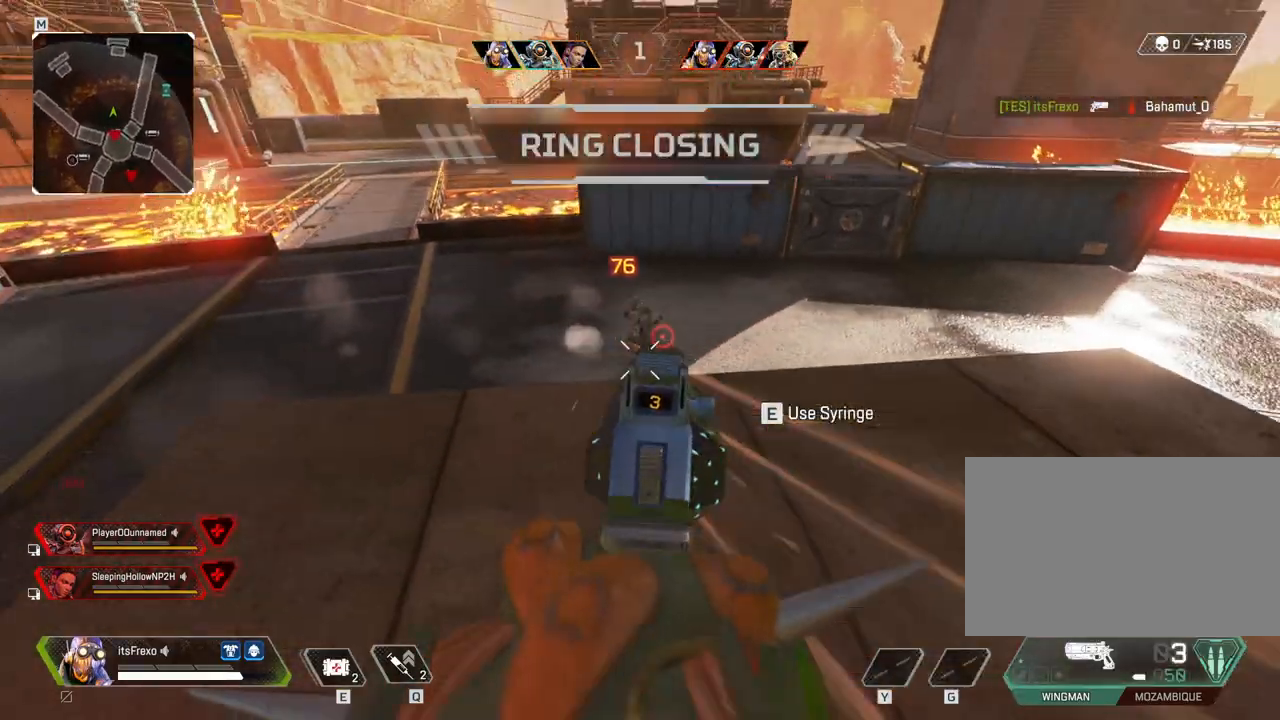
{"keys": ["a"], "mouse": [], "events": [[300, "mouse_left", "down"], [350, "d", "up"], [400, "mouse_left", "up"], [450, "a", "down"], [450, "s", "down"], [500, "s", "up"]]}
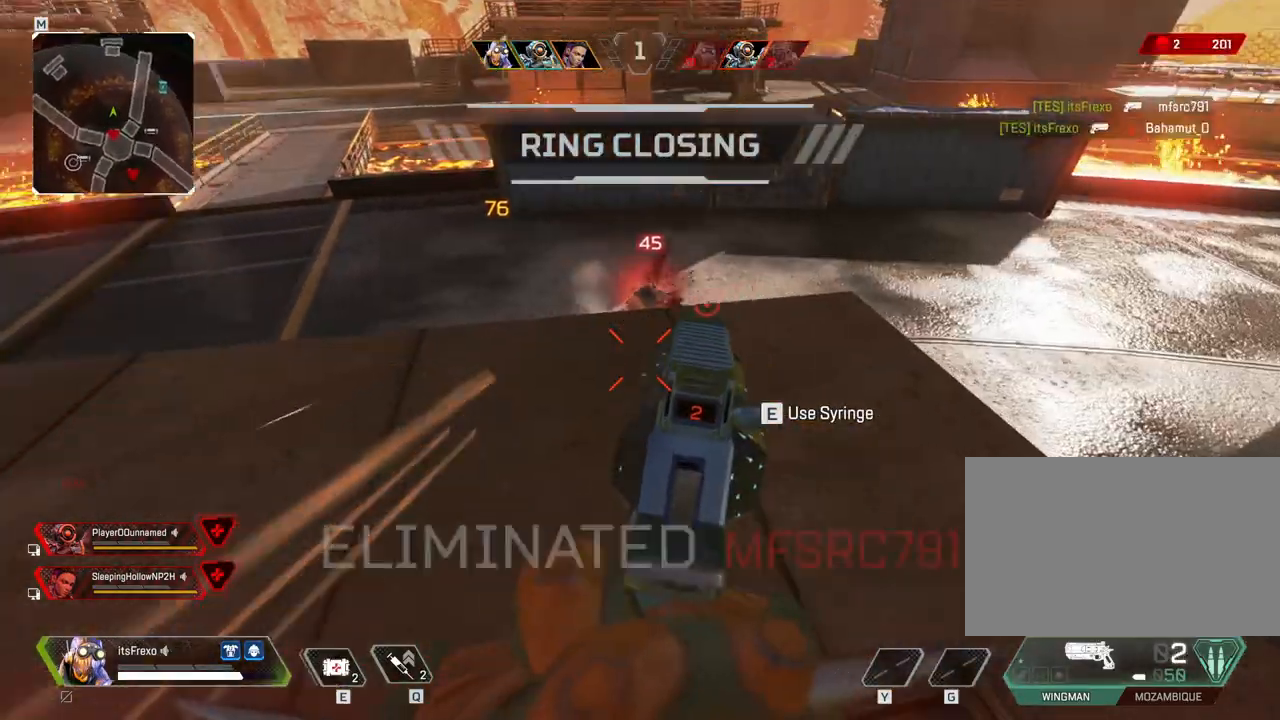
{"keys": ["shift", "w"], "mouse": [], "events": [[100, "mouse_right", "down"], [250, "mouse_right", "up"], [250, "w", "down"], [300, "a", "up"], [300, "r", "down"], [383, "r", "up"], [483, "shift", "down"]]}
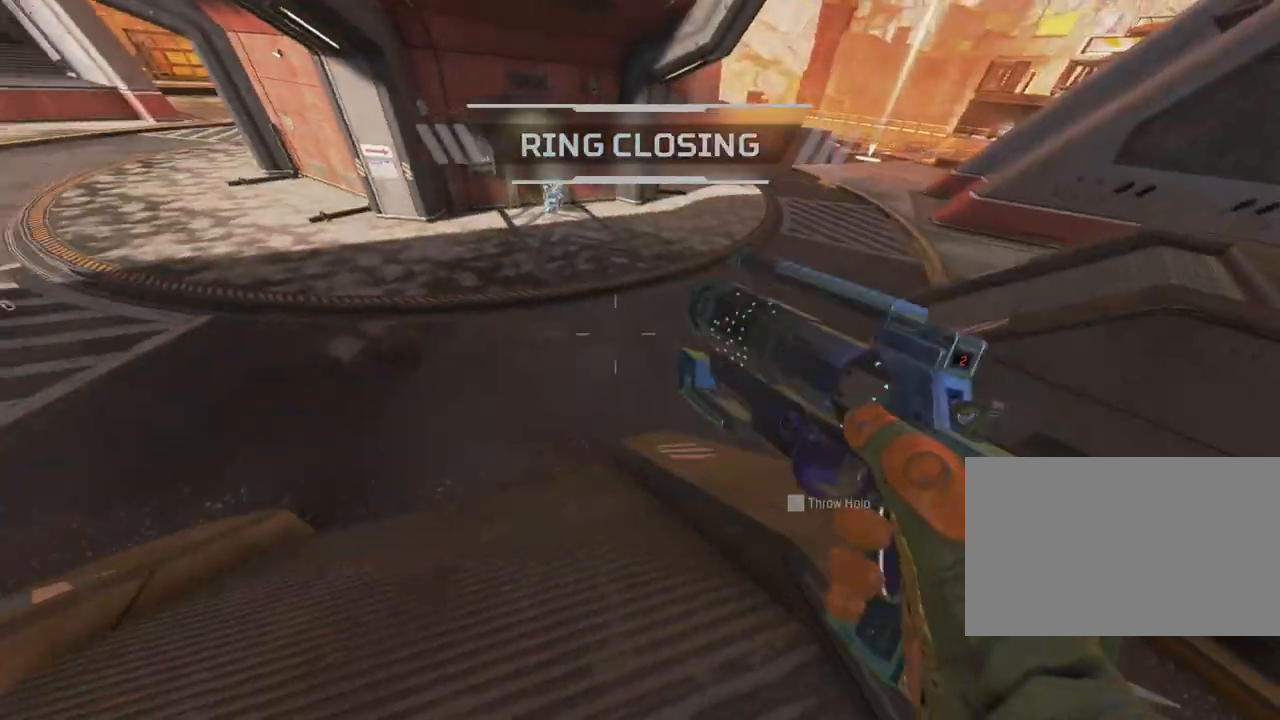
{"keys": ["shift", "w"], "mouse": [], "events": []}
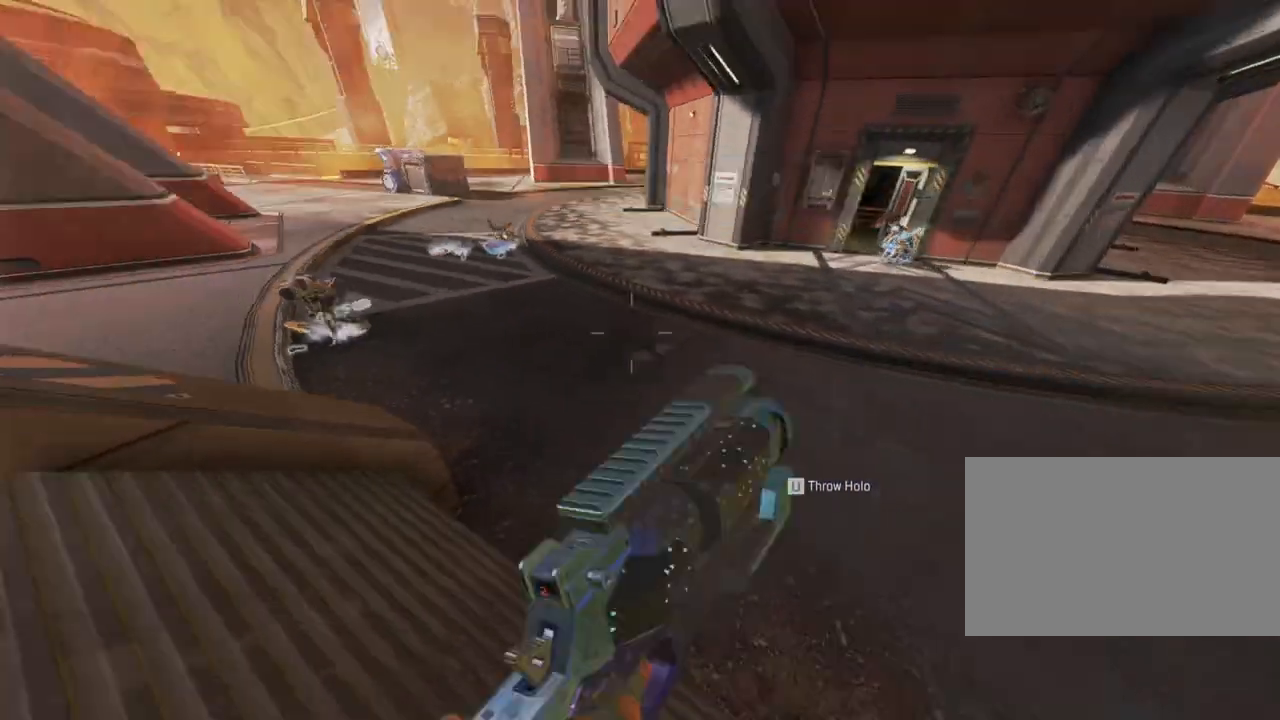
{"keys": ["w"], "mouse": [], "events": [[133, "space", "down"], [233, "space", "up"], [283, "shift", "up"], [283, "space", "down"], [400, "space", "up"]]}
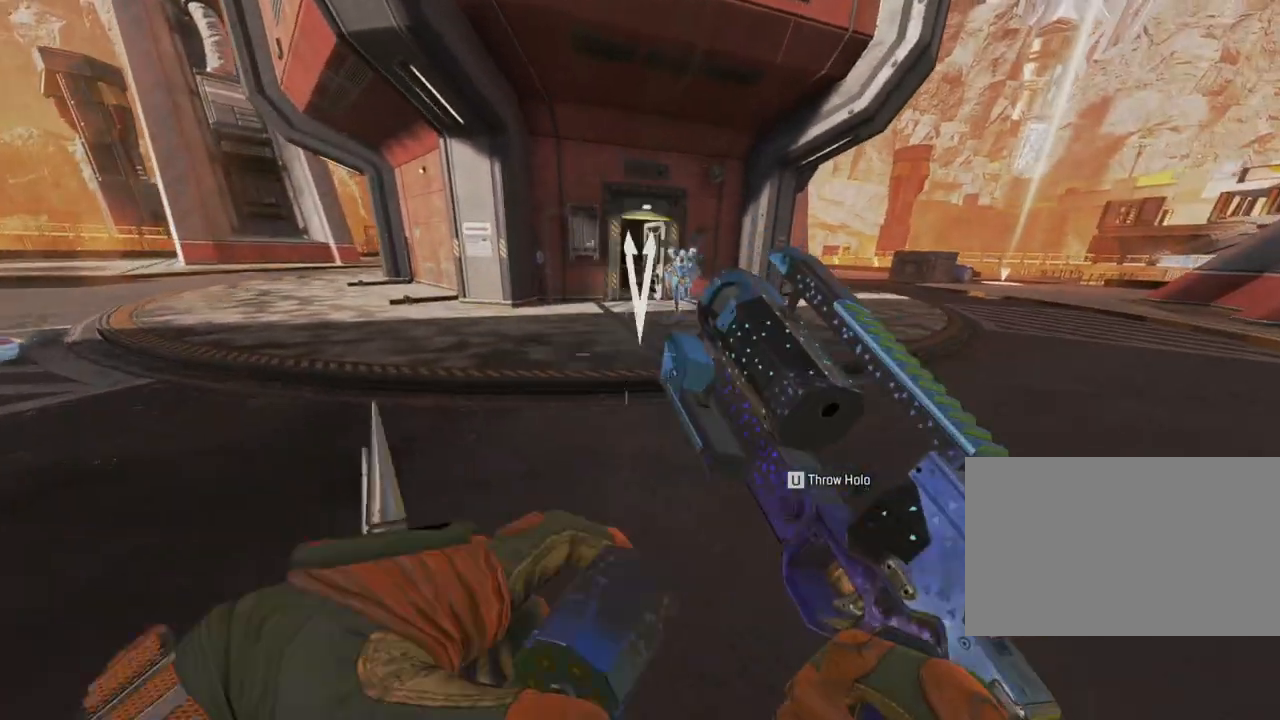
{"keys": ["space", "w"], "mouse": [], "events": [[383, "space", "down"]]}
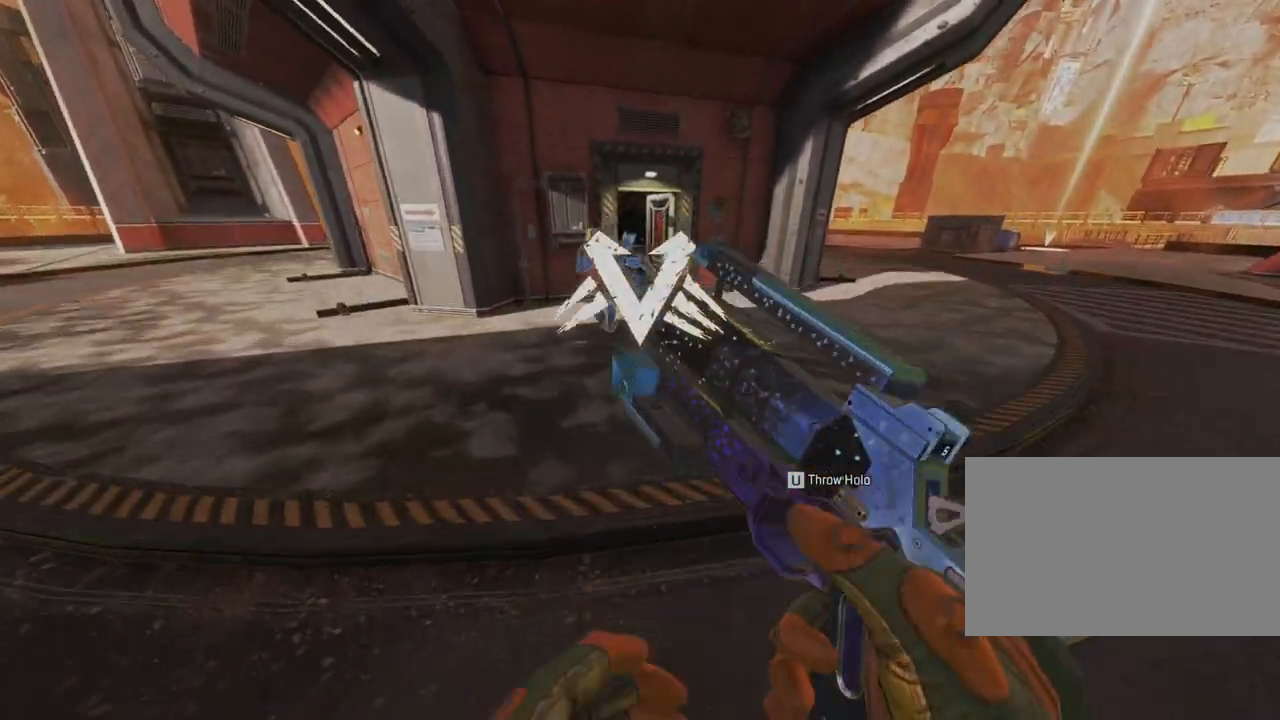
{"keys": ["shift", "w"], "mouse": [], "events": [[33, "space", "up"], [450, "shift", "down"]]}
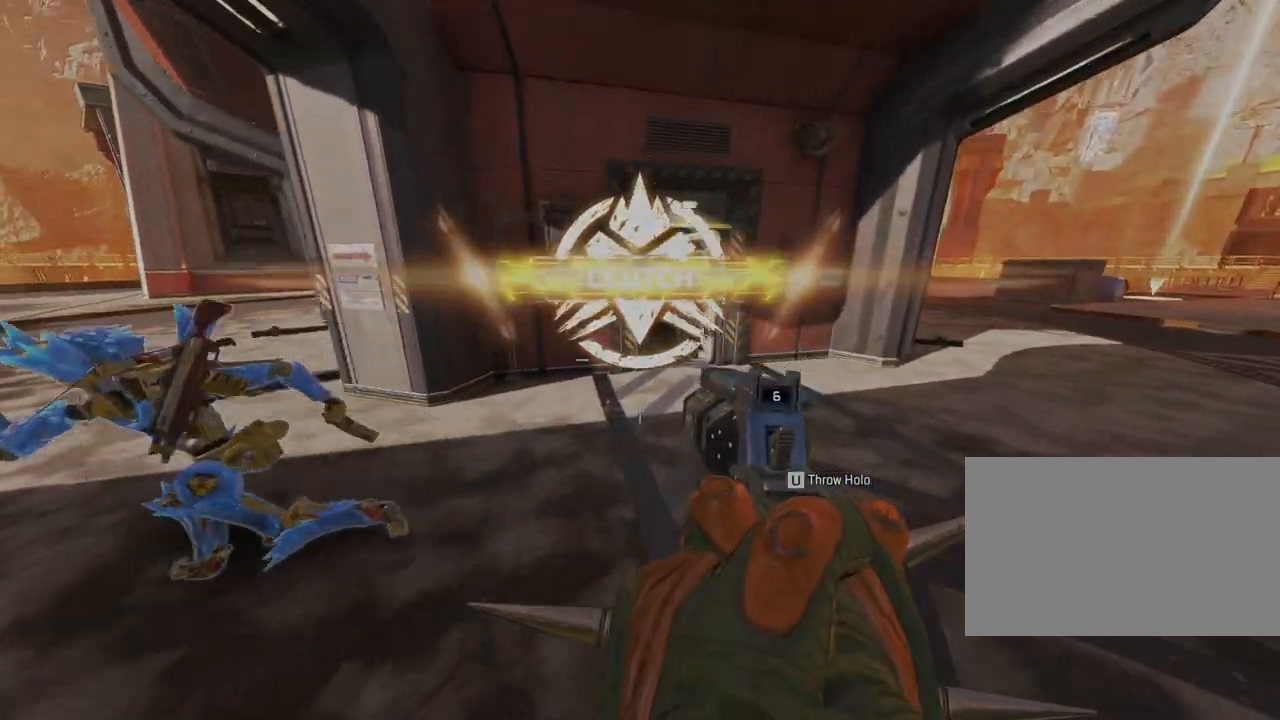
{"keys": ["shift", "w"], "mouse": [], "events": [[283, "r", "down"], [350, "r", "up"]]}
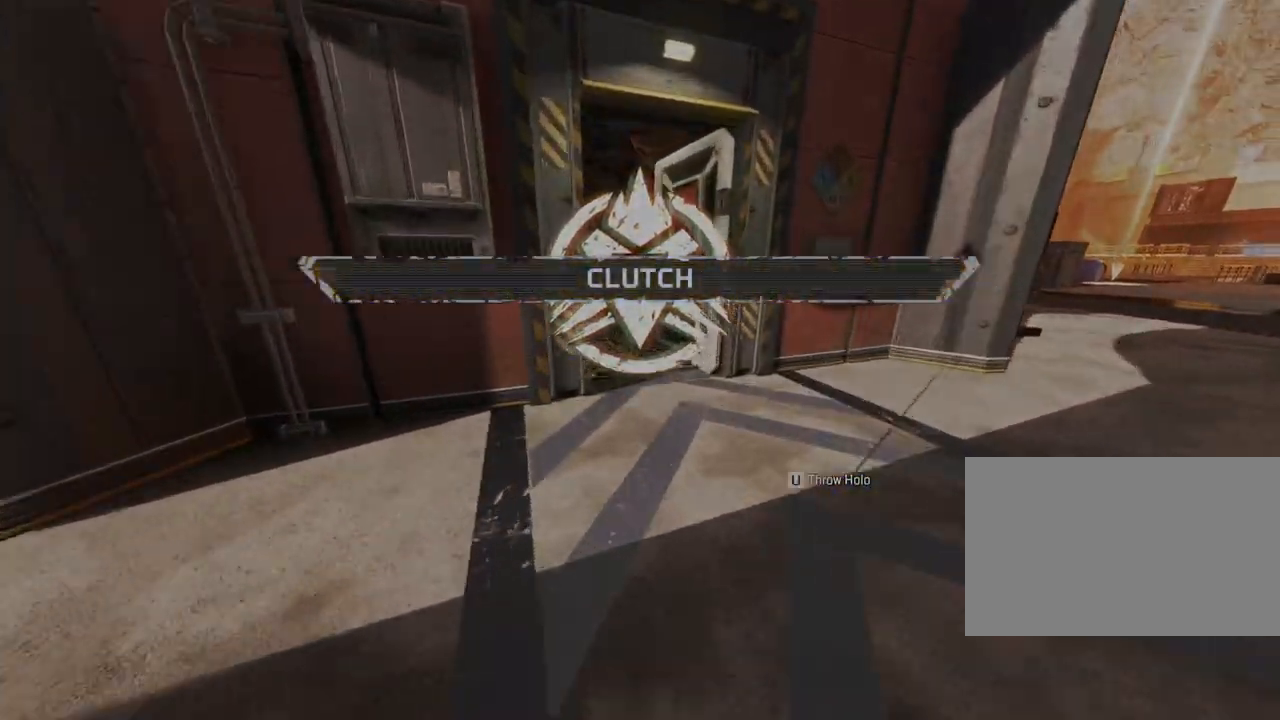
{"keys": ["shift", "w"], "mouse": [], "events": []}
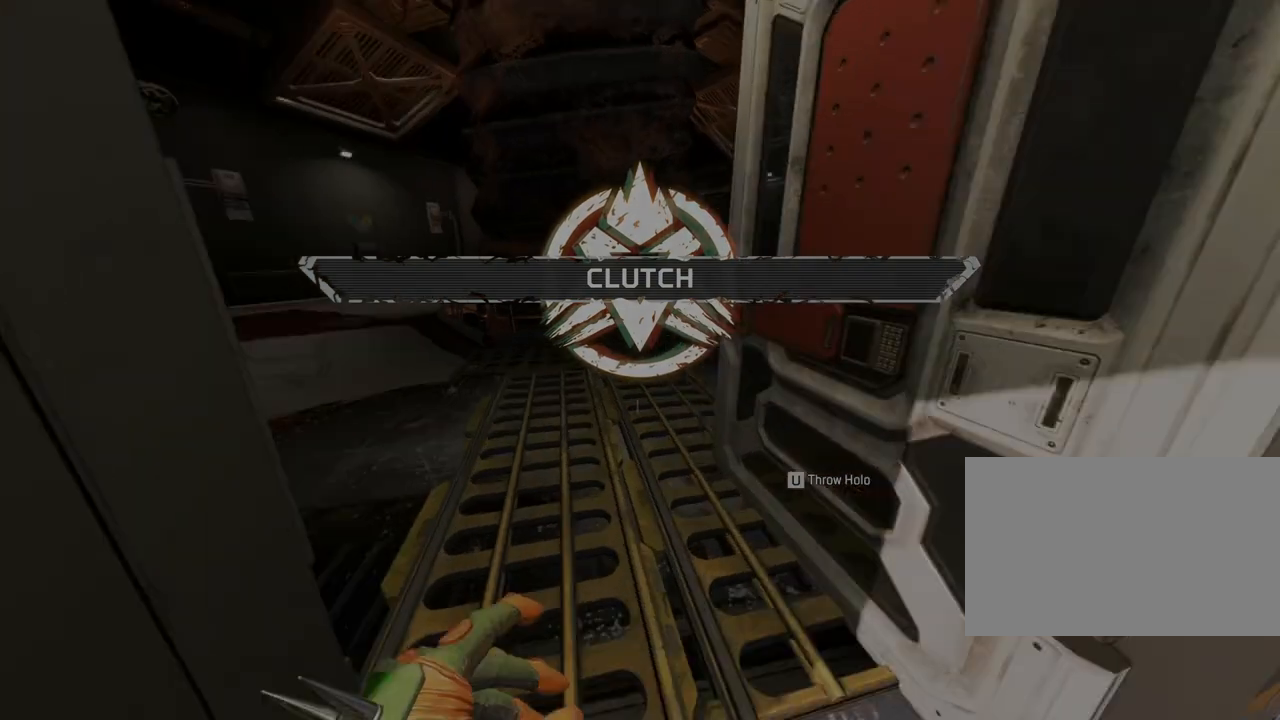
{"keys": ["shift", "w"], "mouse": [], "events": []}
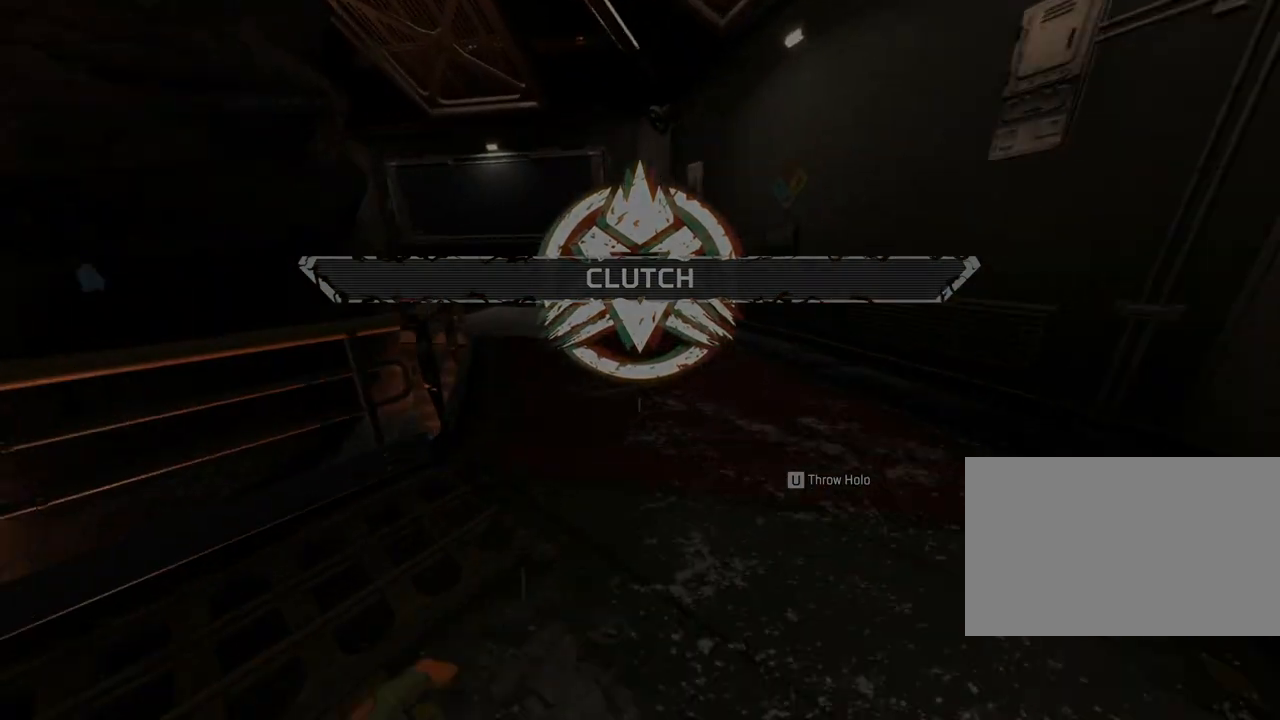
{"keys": ["w"], "mouse": [], "events": [[233, "shift", "up"], [350, "space", "down"], [500, "space", "up"]]}